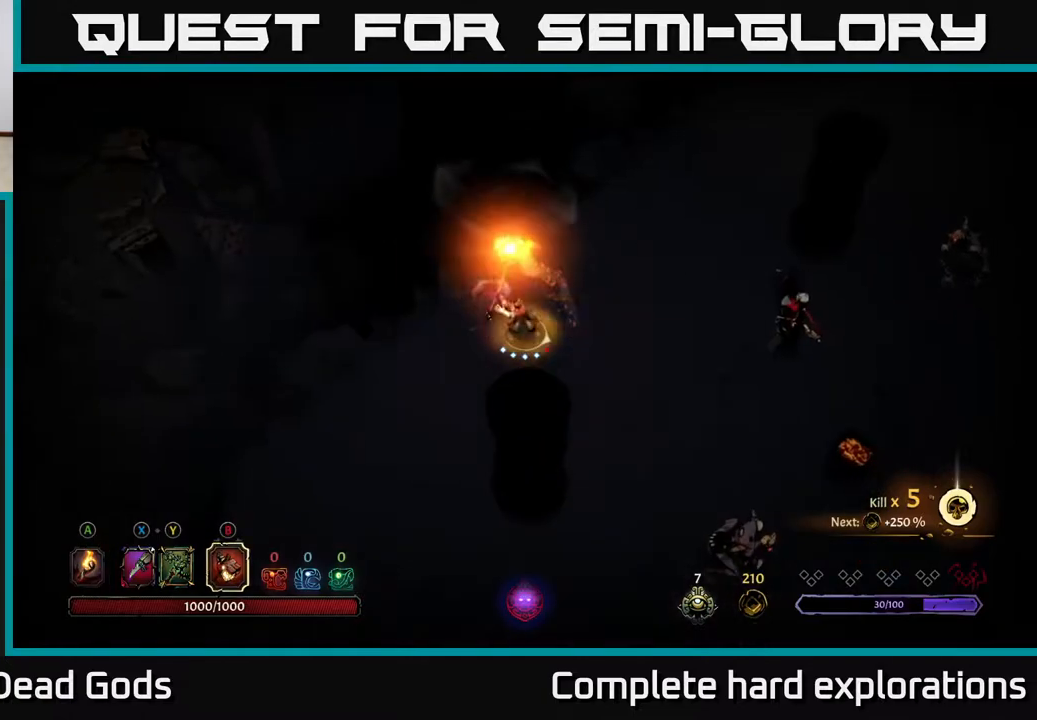
Gameplay with a controller (Xbox layout); each line is a JSON object with the inputs held at the frame after it. "events" lists button and stick changes between this image and that frame as [ms after this image, input, new state], when the widget could be followed in between.
{"buttons": [], "left_stick": "right", "right_stick": "center", "events": [[233, "B", "up"]]}
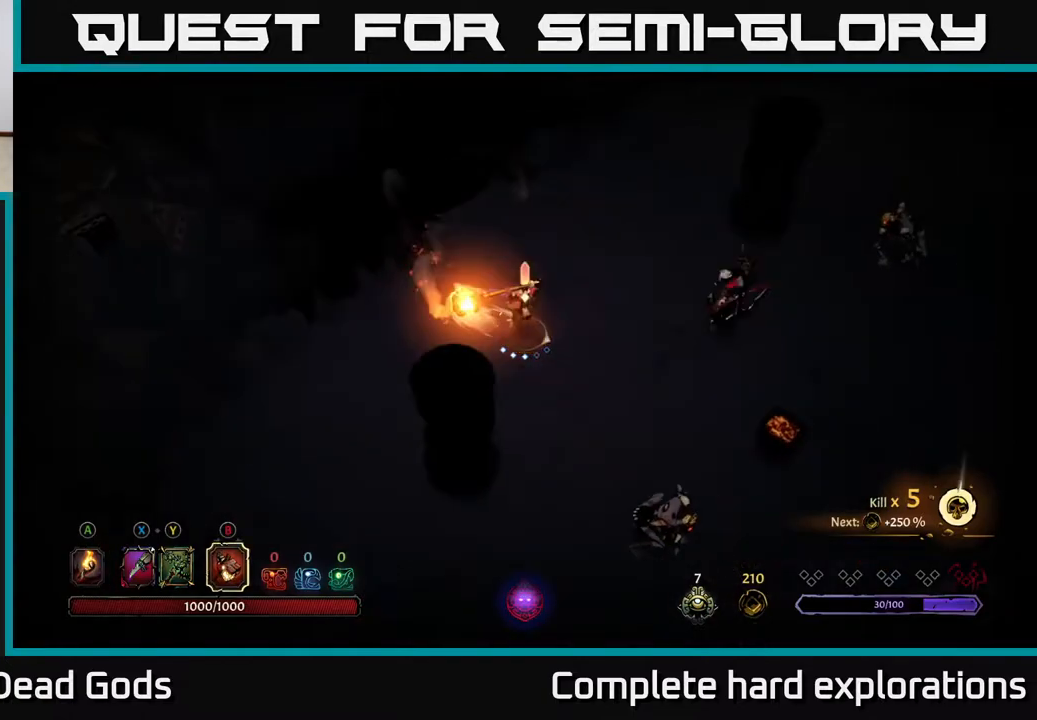
{"buttons": [], "left_stick": "center", "right_stick": "center", "events": [[117, "left_stick", "up-right"], [350, "left_stick", "center"]]}
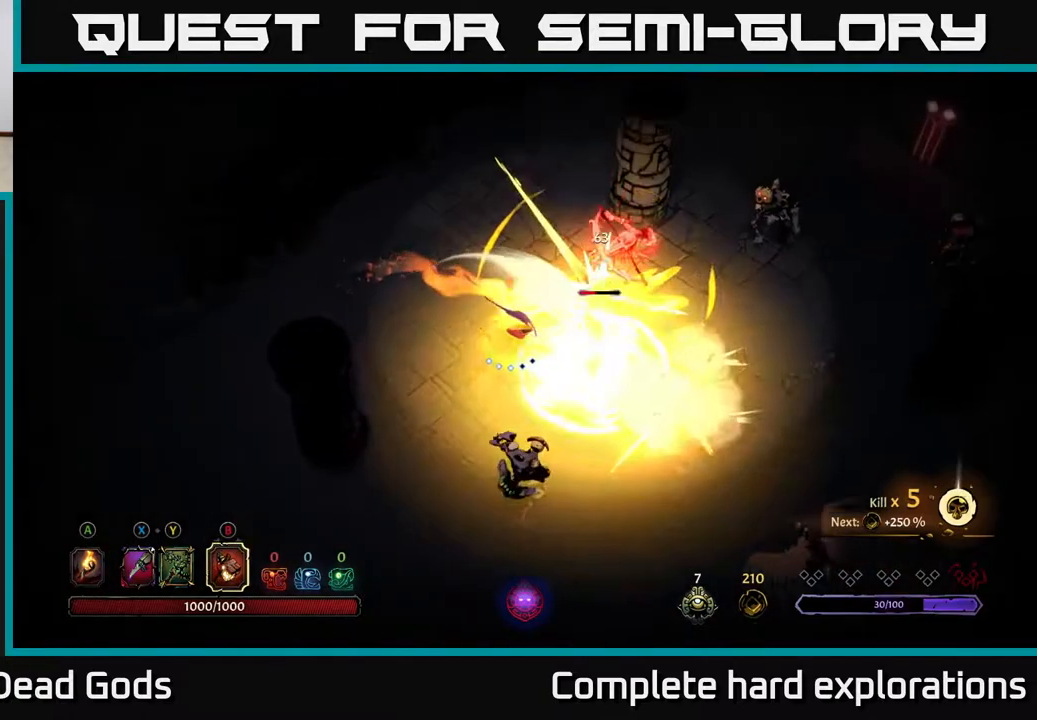
{"buttons": [], "left_stick": "up", "right_stick": "center", "events": [[67, "left_stick", "up"], [183, "left_stick", "up-left"], [450, "left_stick", "up"]]}
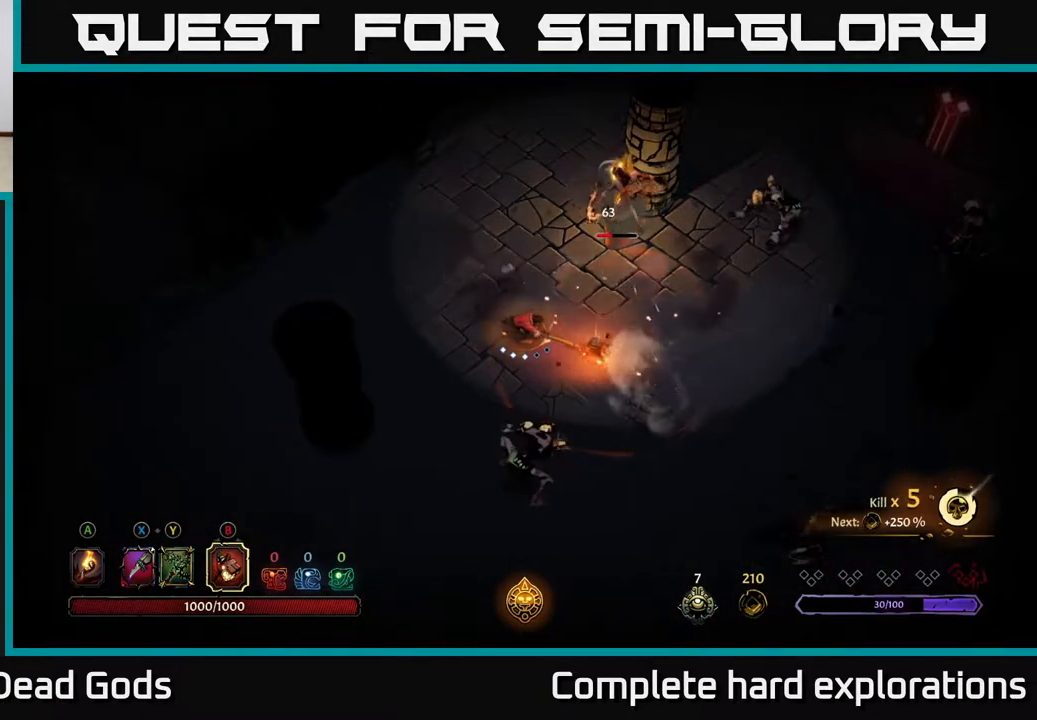
{"buttons": [], "left_stick": "up-right", "right_stick": "center", "events": [[100, "left_stick", "up-right"], [150, "X", "down"], [233, "X", "up"], [383, "X", "down"], [467, "X", "up"]]}
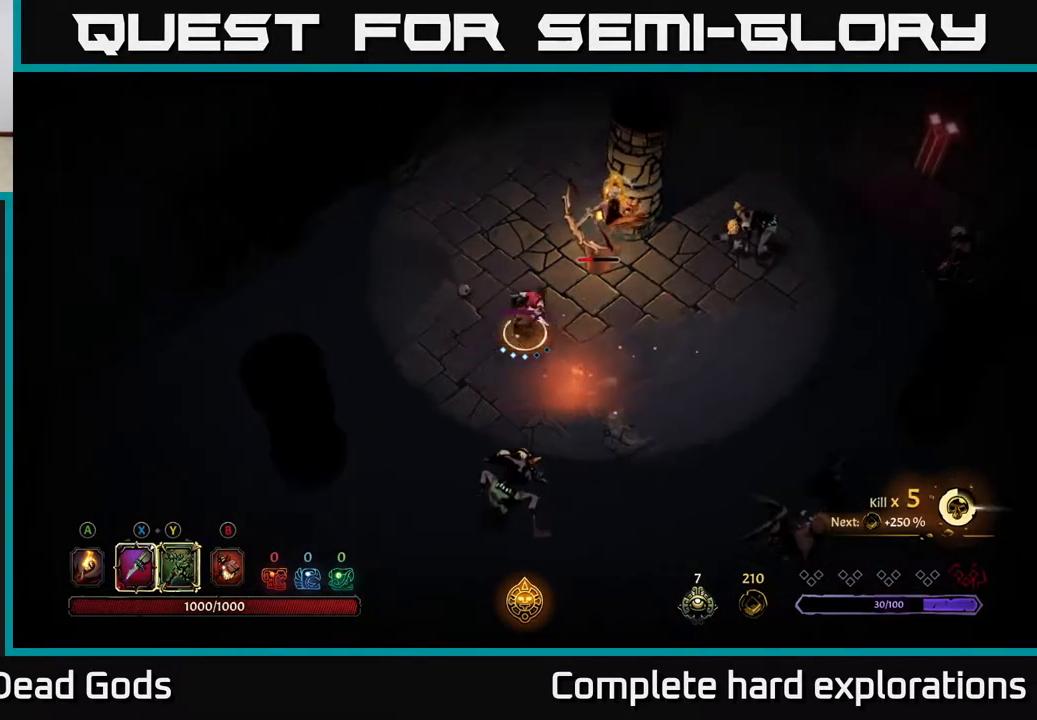
{"buttons": [], "left_stick": "up-right", "right_stick": "center", "events": [[83, "X", "down"], [183, "X", "up"], [283, "X", "down"], [400, "X", "up"]]}
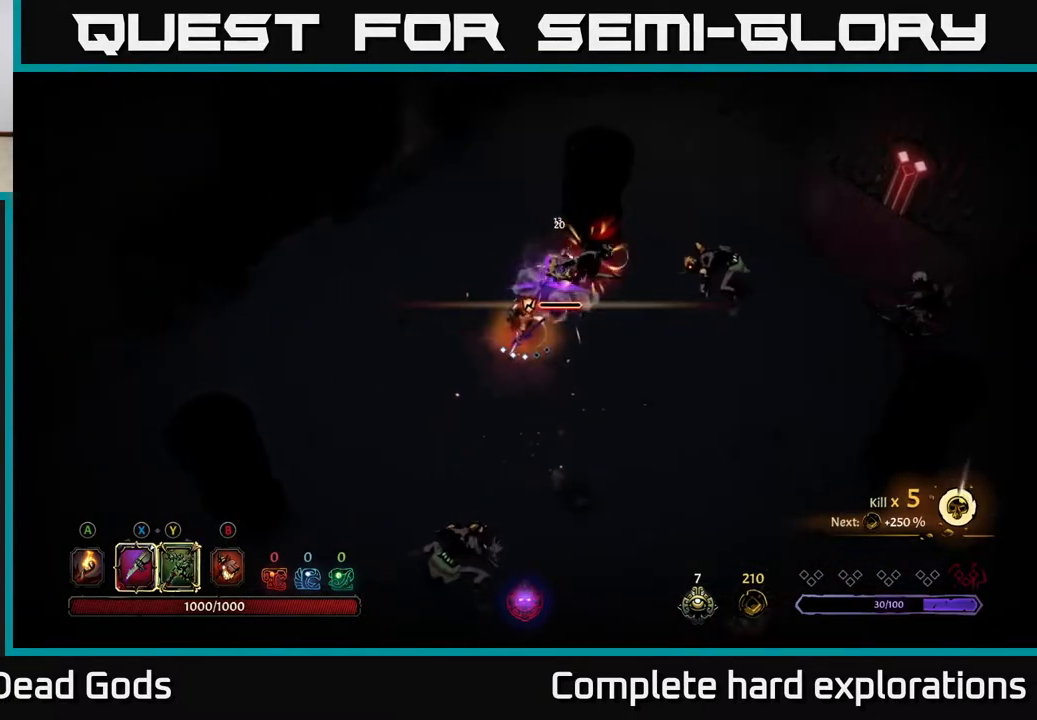
{"buttons": [], "left_stick": "right", "right_stick": "center", "events": [[417, "left_stick", "right"]]}
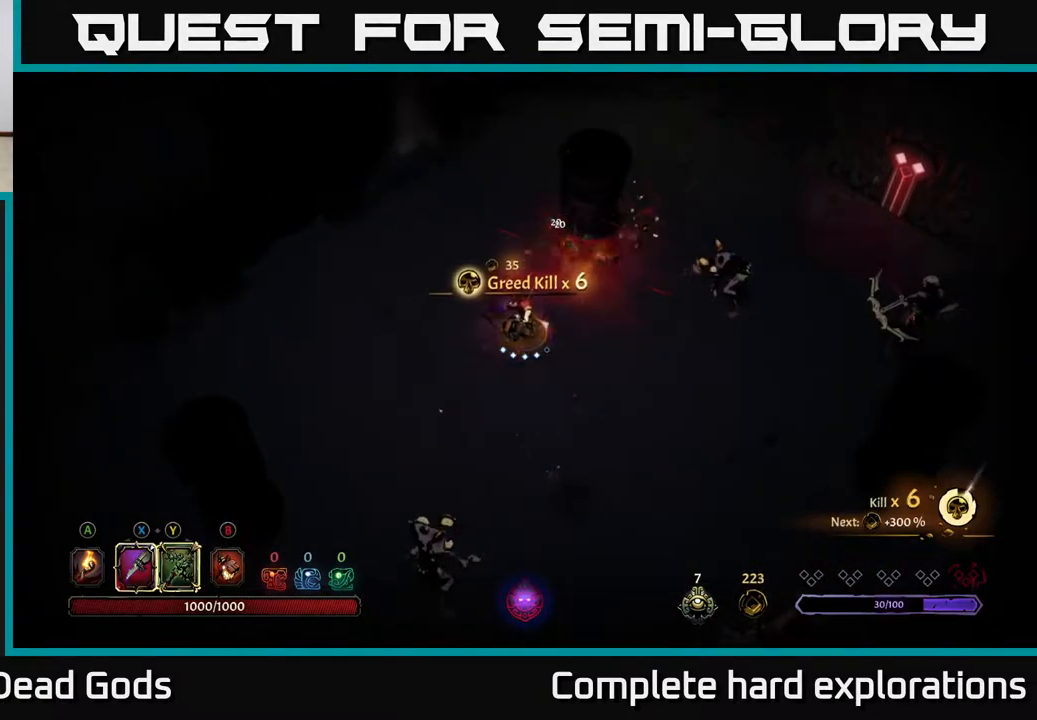
{"buttons": ["Y"], "left_stick": "right", "right_stick": "center", "events": [[233, "Y", "down"]]}
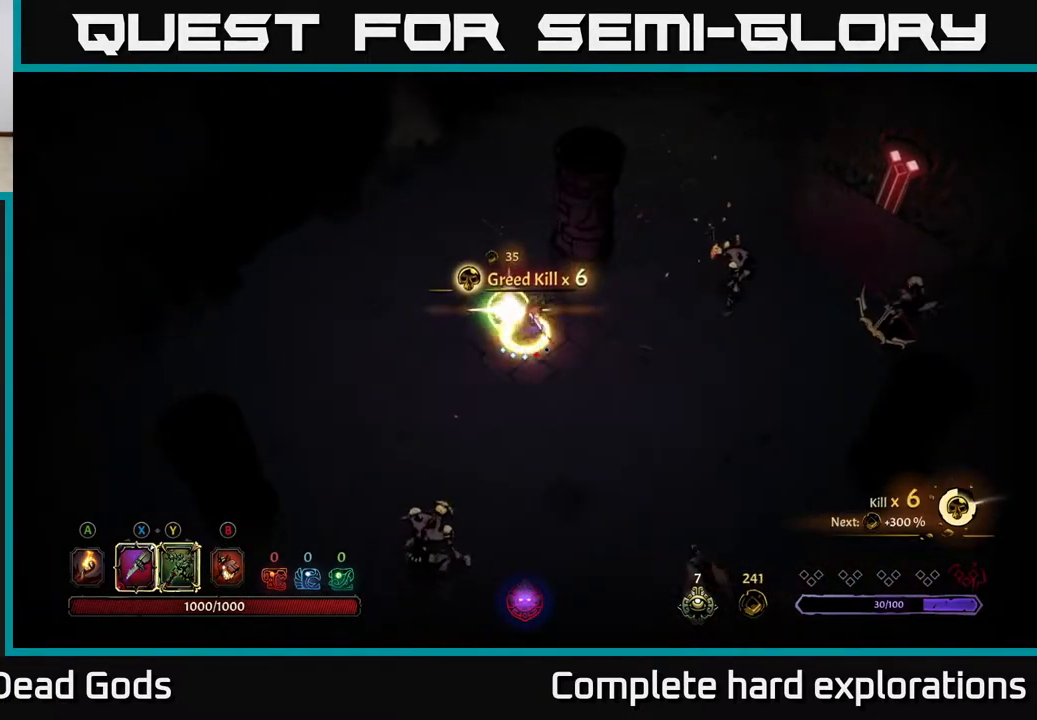
{"buttons": [], "left_stick": "center", "right_stick": "center", "events": [[50, "Y", "up"], [400, "left_stick", "center"]]}
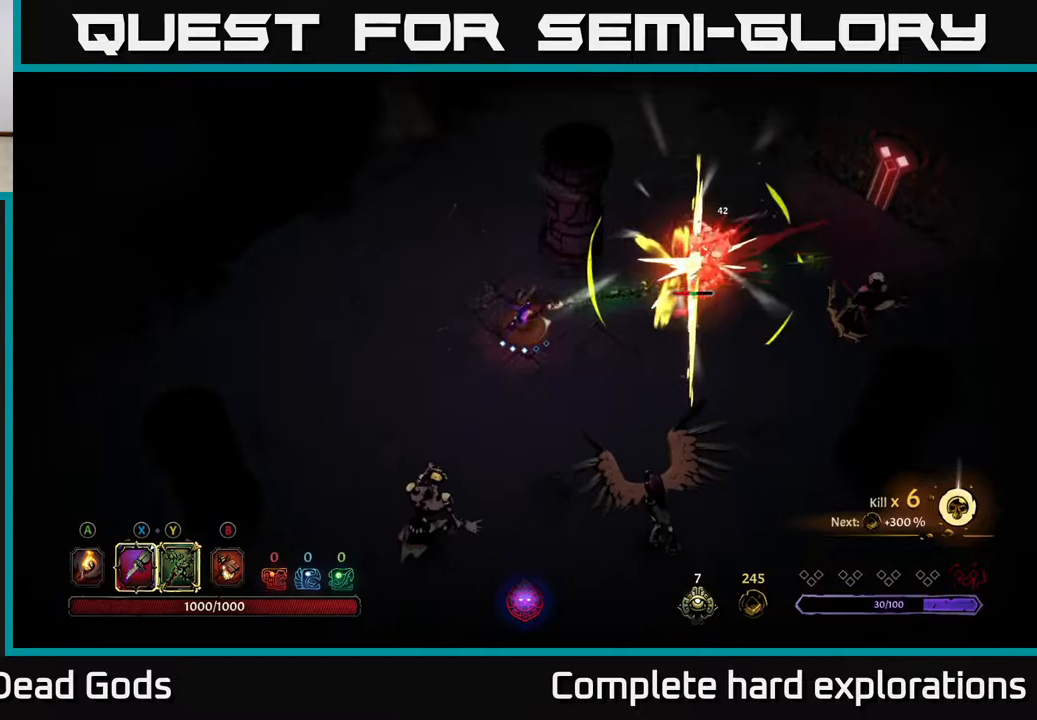
{"buttons": [], "left_stick": "right", "right_stick": "center", "events": [[67, "left_stick", "right"], [200, "X", "down"], [333, "X", "up"]]}
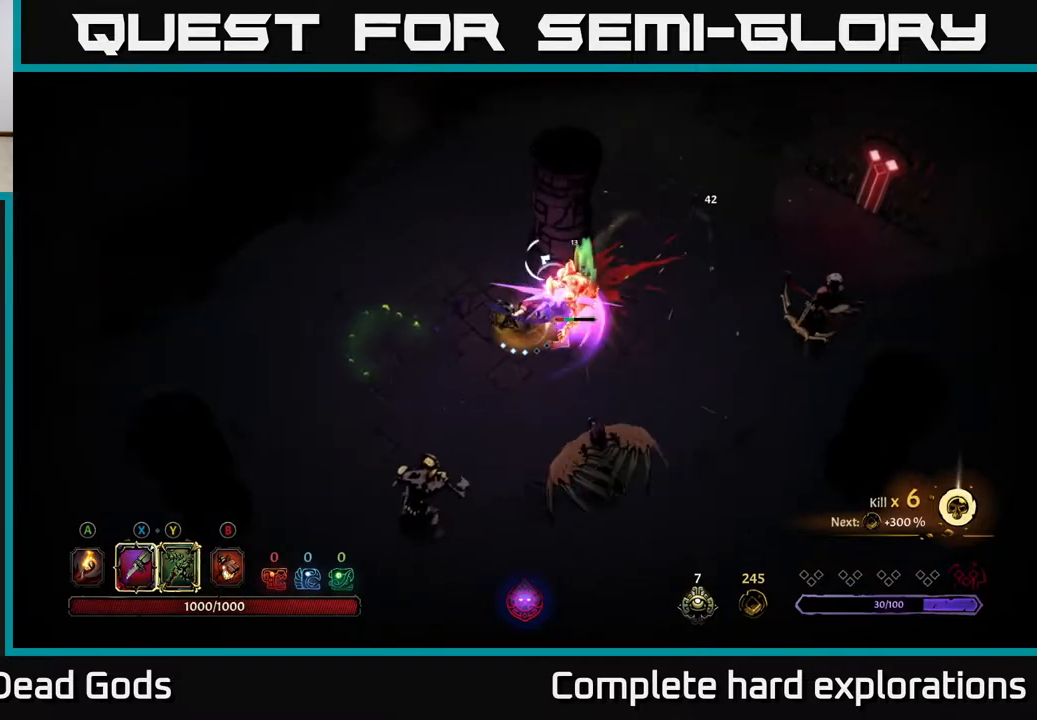
{"buttons": [], "left_stick": "right", "right_stick": "center", "events": [[50, "X", "down"], [183, "X", "up"], [283, "X", "down"], [367, "X", "up"]]}
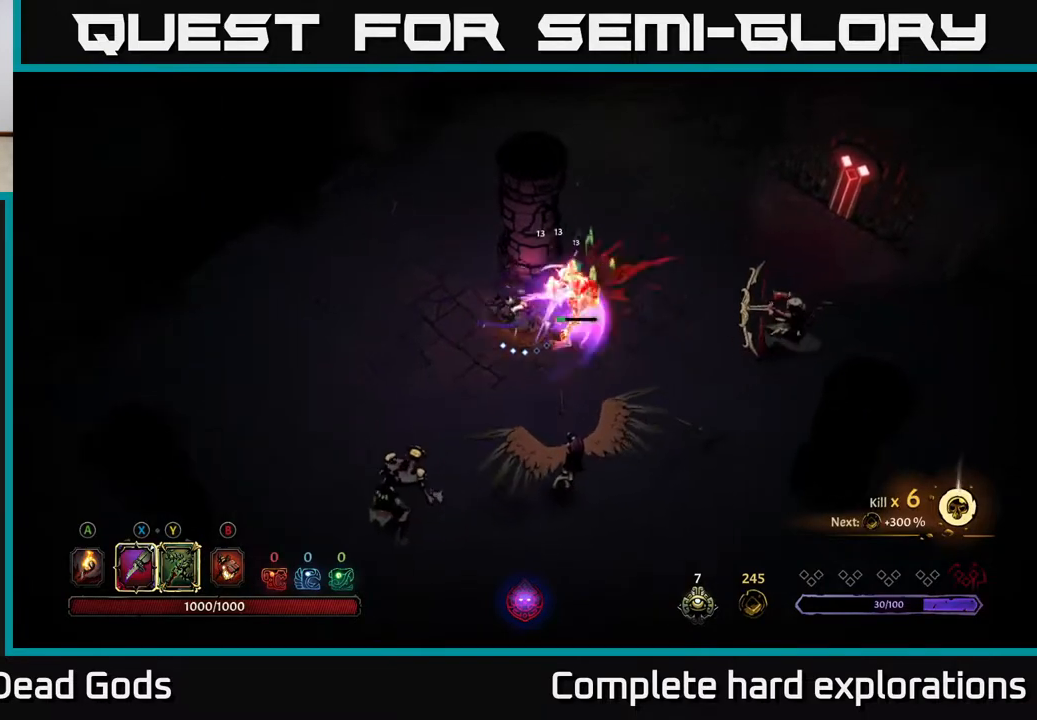
{"buttons": [], "left_stick": "down-right", "right_stick": "center", "events": [[50, "Y", "down"], [83, "left_stick", "down"], [133, "Y", "up"], [450, "left_stick", "down-right"]]}
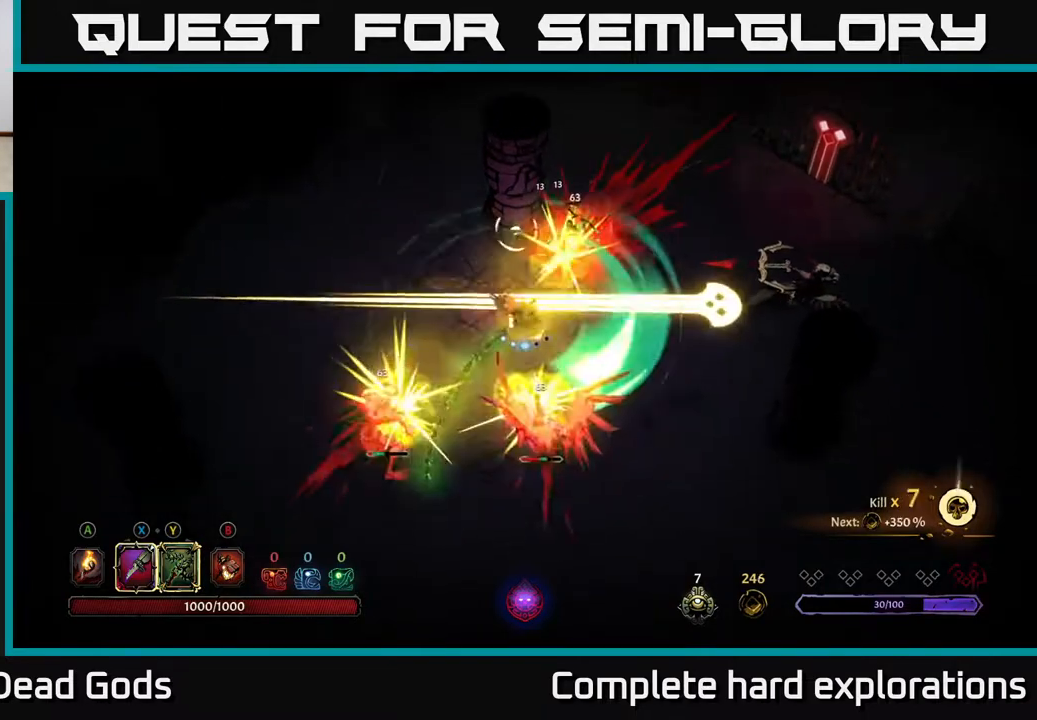
{"buttons": [], "left_stick": "down-right", "right_stick": "center", "events": [[200, "R2", "down"], [333, "R2", "up"]]}
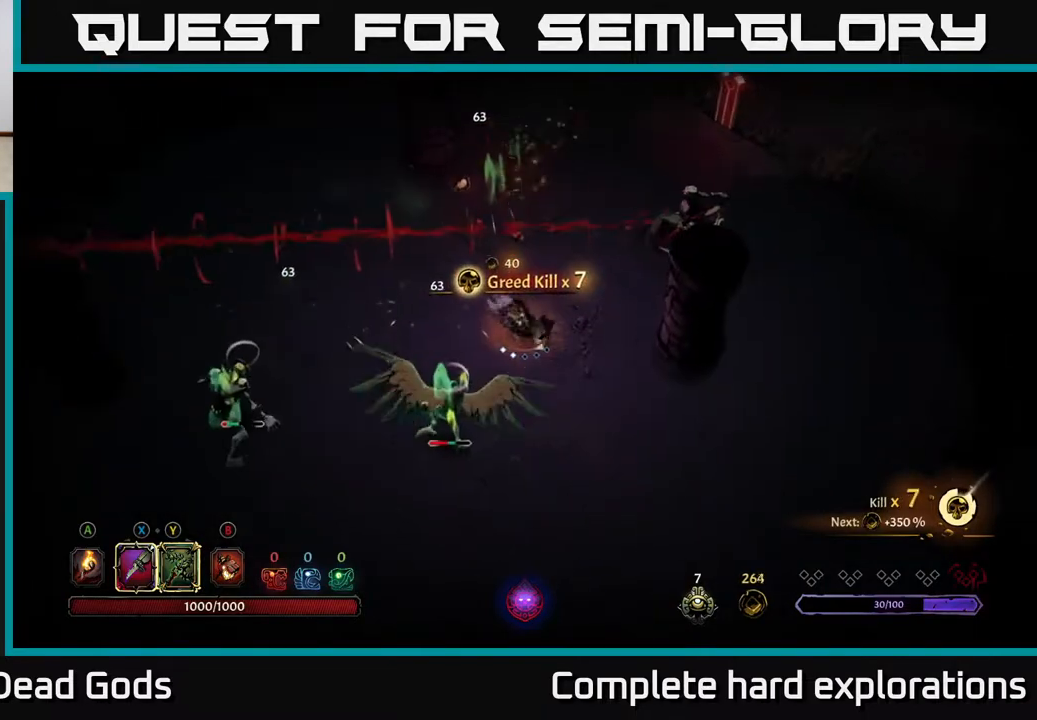
{"buttons": ["X"], "left_stick": "down-left", "right_stick": "center", "events": [[150, "left_stick", "up-right"], [367, "left_stick", "up-left"], [433, "X", "down"], [450, "left_stick", "down-left"]]}
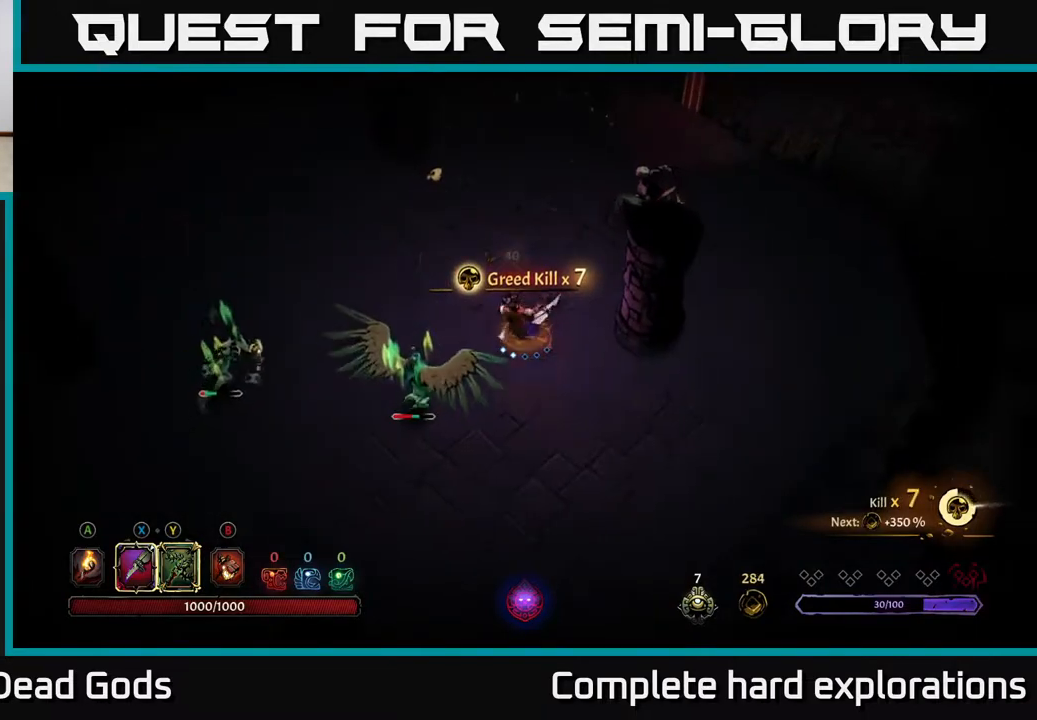
{"buttons": ["X"], "left_stick": "left", "right_stick": "center", "events": [[50, "X", "up"], [217, "X", "down"], [233, "left_stick", "left"], [333, "X", "up"], [433, "X", "down"]]}
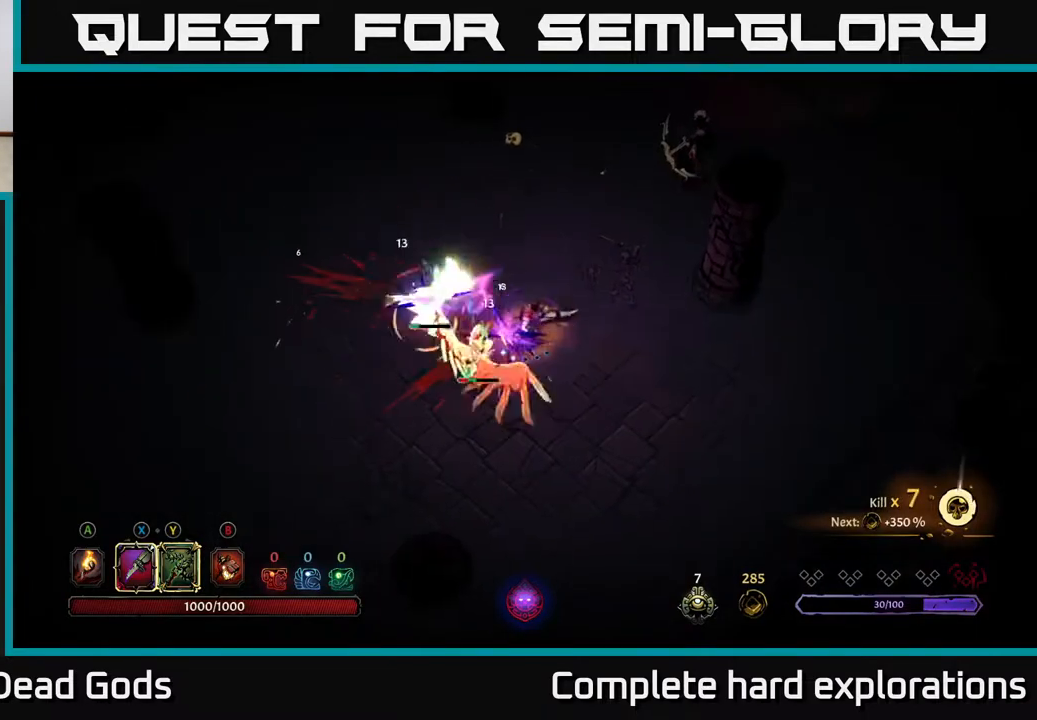
{"buttons": [], "left_stick": "left", "right_stick": "center", "events": [[50, "X", "up"], [233, "R2", "down"], [383, "R2", "up"]]}
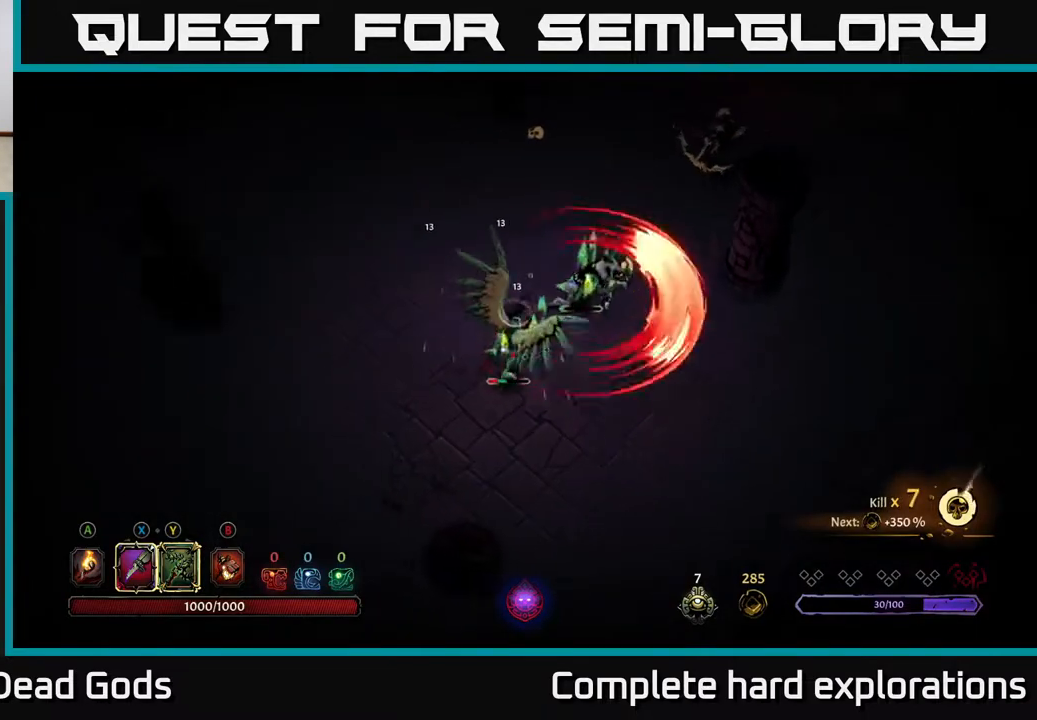
{"buttons": ["X"], "left_stick": "down-right", "right_stick": "center", "events": [[283, "left_stick", "down"], [433, "X", "down"], [467, "left_stick", "down-right"]]}
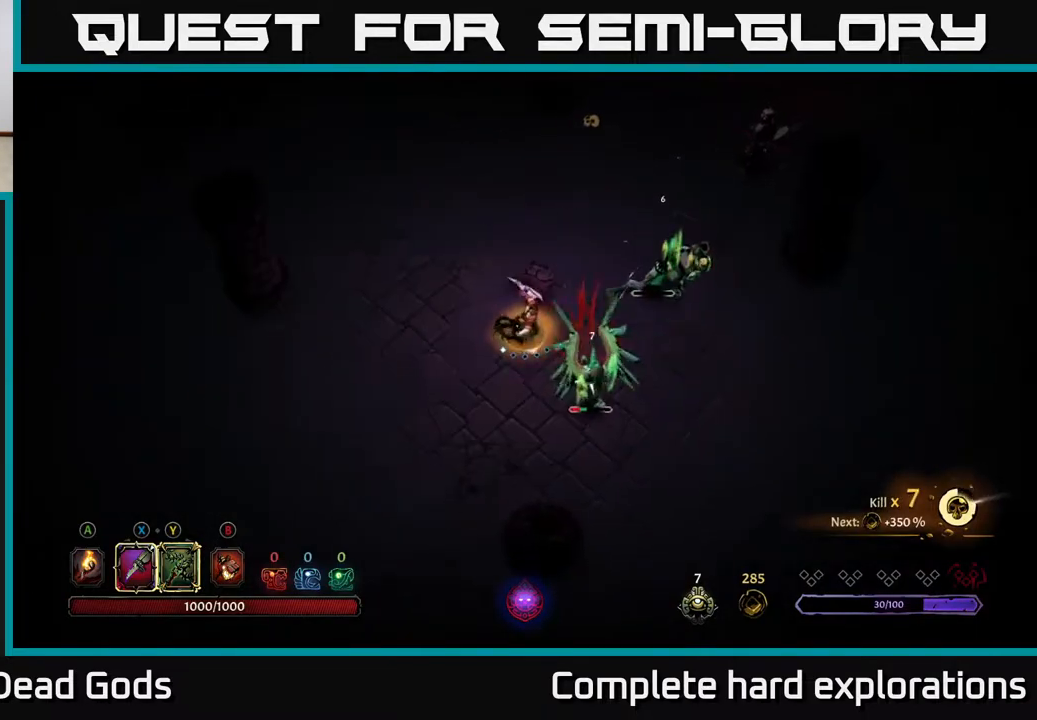
{"buttons": [], "left_stick": "down-right", "right_stick": "center", "events": [[50, "X", "up"], [183, "X", "down"], [317, "X", "up"]]}
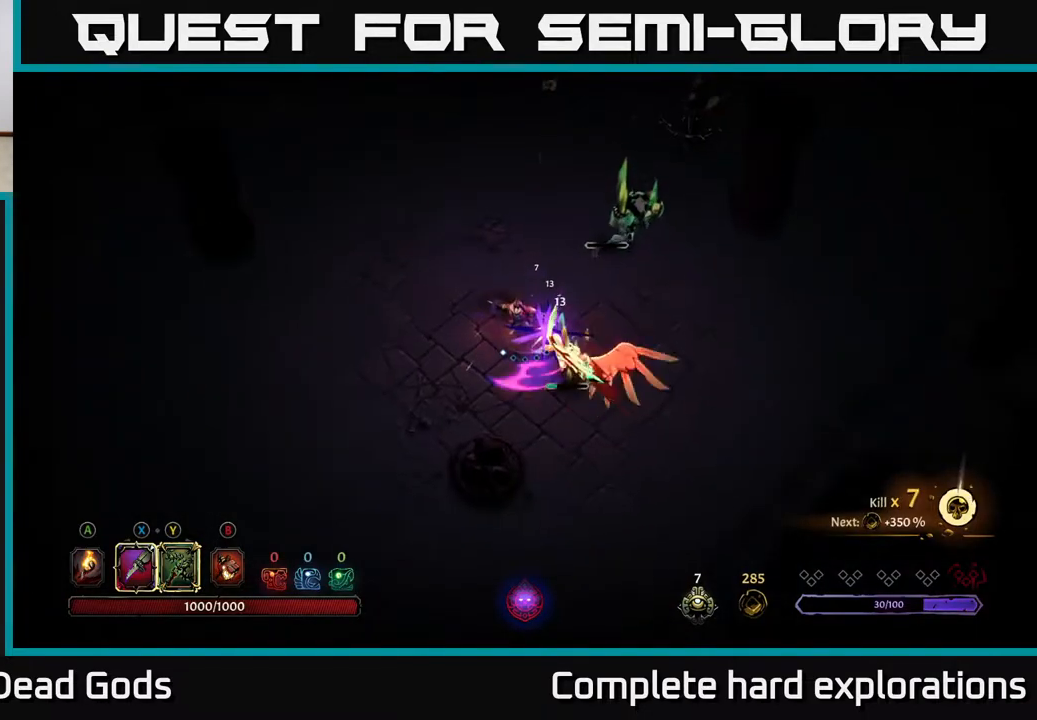
{"buttons": [], "left_stick": "up-right", "right_stick": "center", "events": [[50, "X", "down"], [133, "X", "up"], [383, "left_stick", "up-right"]]}
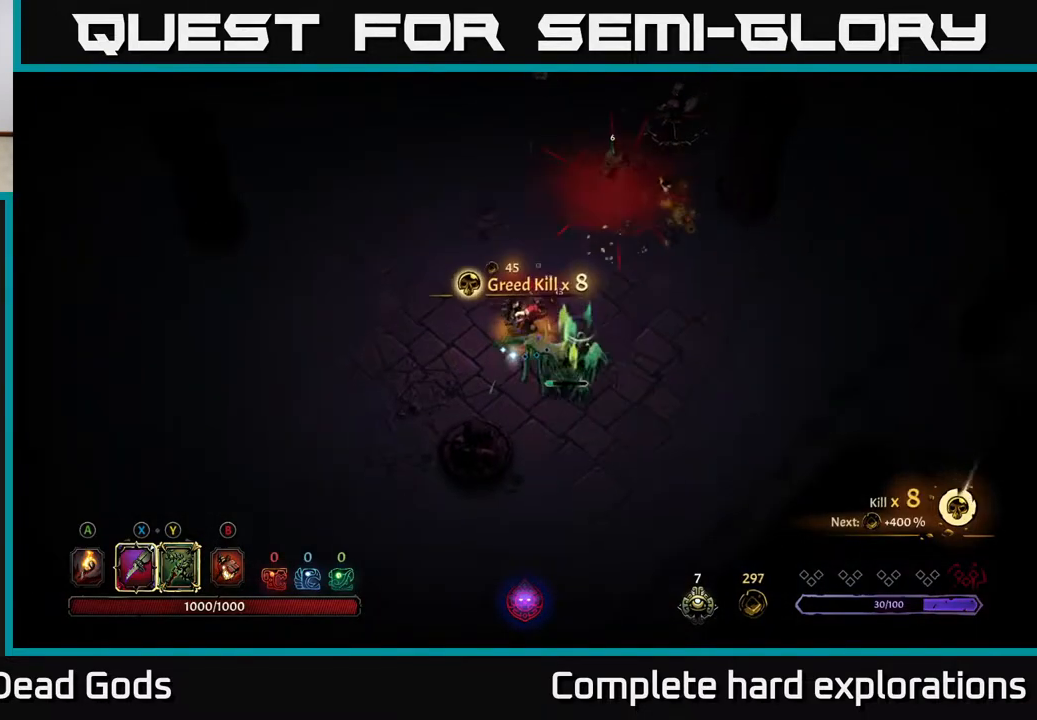
{"buttons": [], "left_stick": "right", "right_stick": "center", "events": [[333, "left_stick", "down-right"], [433, "left_stick", "right"]]}
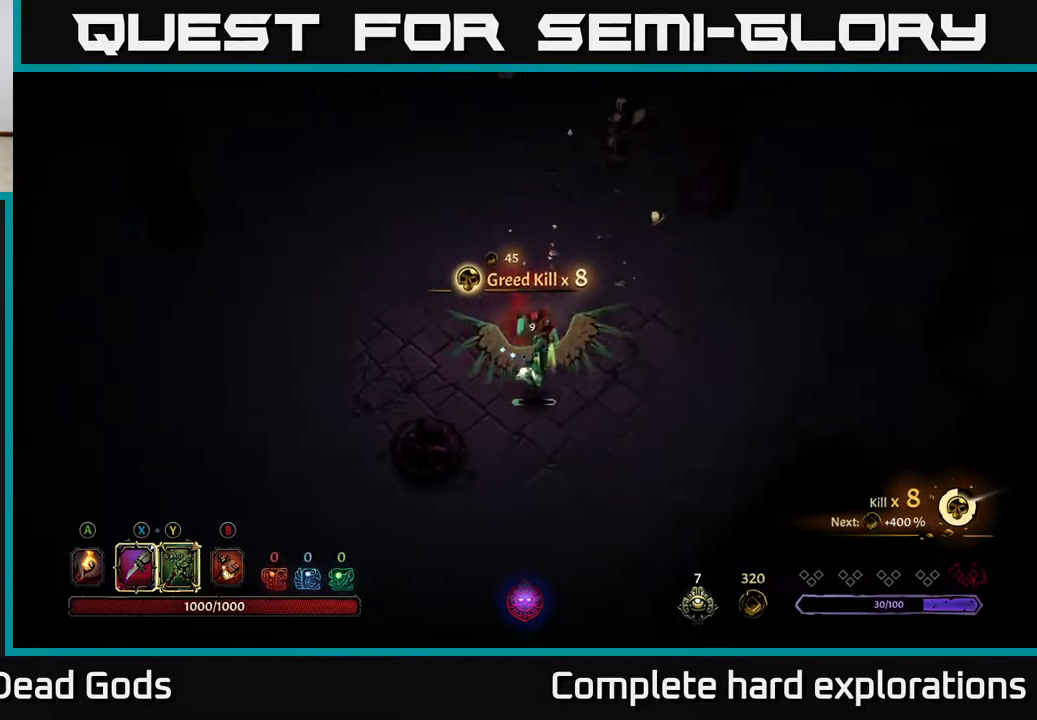
{"buttons": [], "left_stick": "up-right", "right_stick": "center", "events": [[417, "left_stick", "up-right"]]}
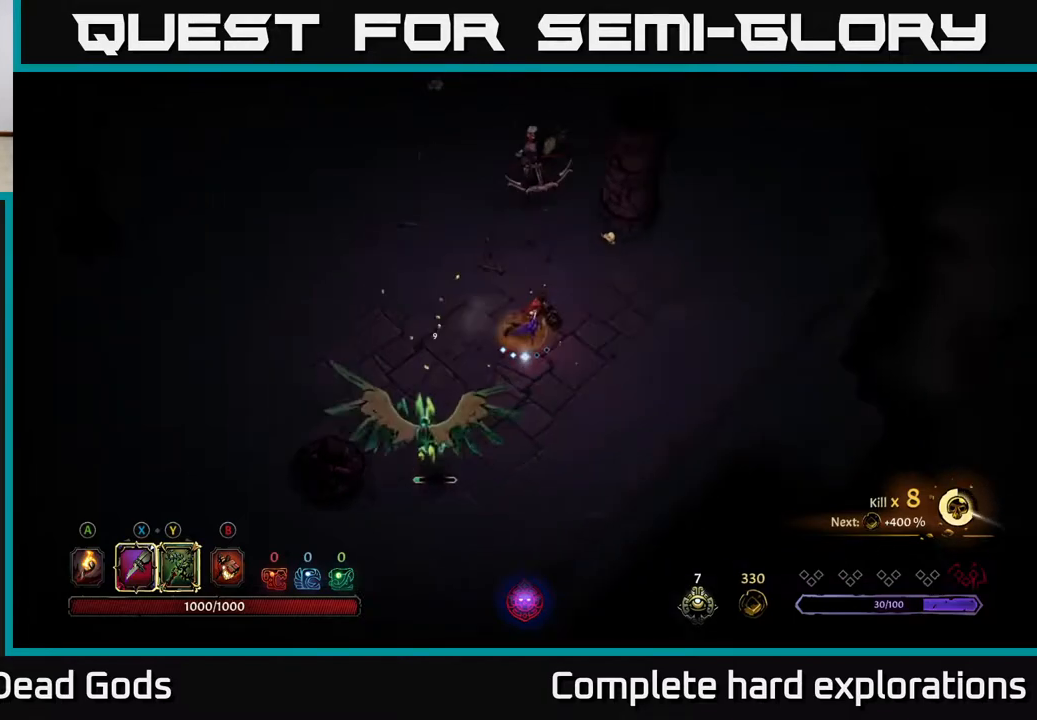
{"buttons": ["X"], "left_stick": "up", "right_stick": "center", "events": [[83, "X", "down"], [133, "left_stick", "up"], [200, "X", "up"], [400, "X", "down"]]}
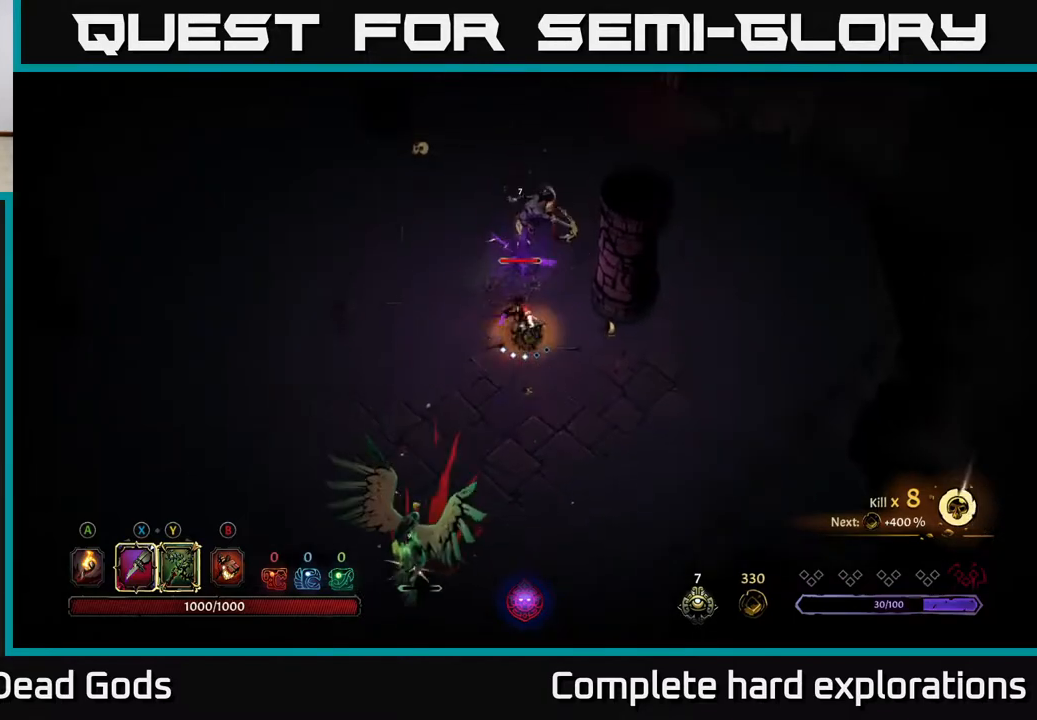
{"buttons": [], "left_stick": "up", "right_stick": "center", "events": [[17, "X", "up"], [117, "X", "down"], [217, "X", "up"], [333, "X", "down"], [433, "X", "up"]]}
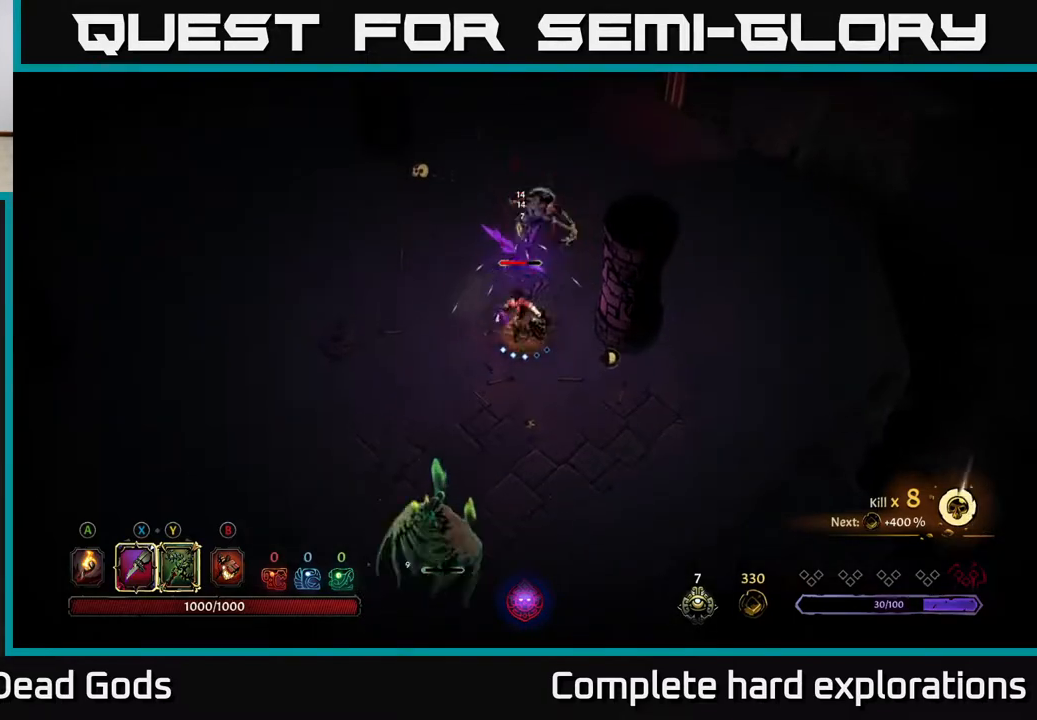
{"buttons": [], "left_stick": "up", "right_stick": "center", "events": [[50, "Y", "down"], [133, "Y", "up"]]}
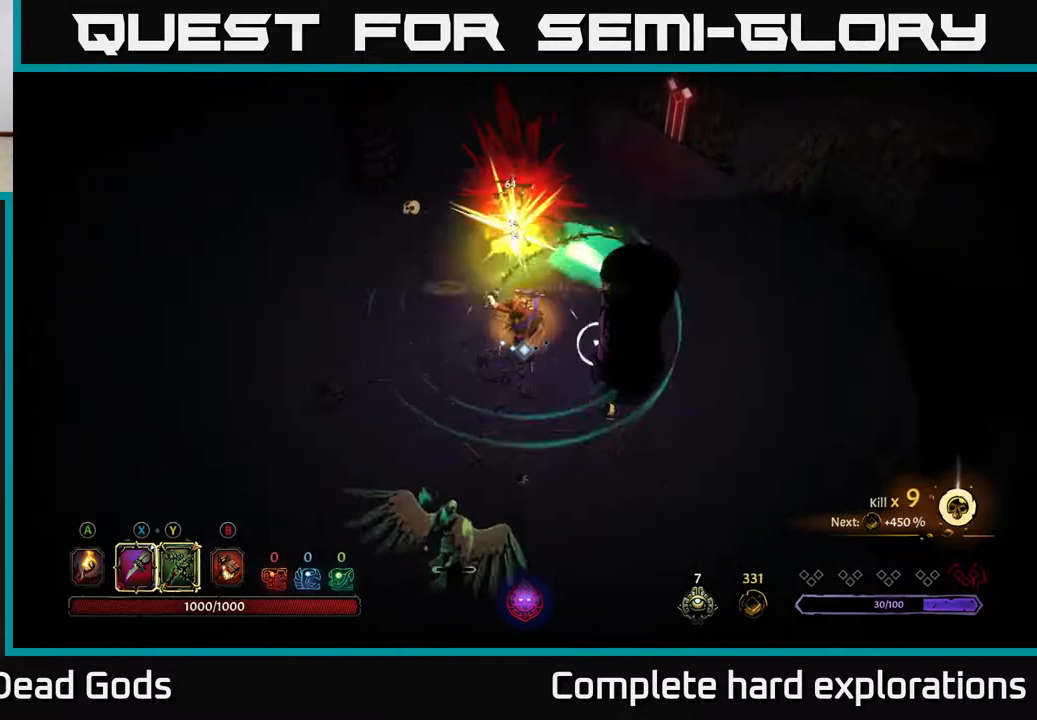
{"buttons": [], "left_stick": "up", "right_stick": "center", "events": [[50, "left_stick", "center"], [267, "left_stick", "up"], [450, "X", "down"], [483, "X", "up"]]}
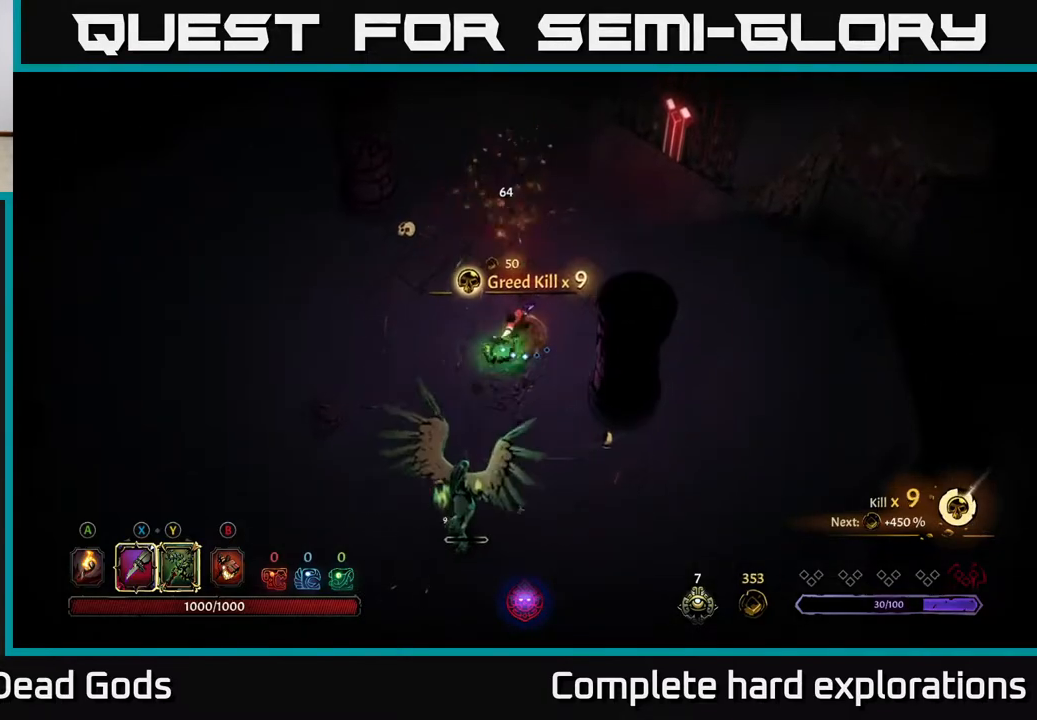
{"buttons": [], "left_stick": "down", "right_stick": "center", "events": [[50, "left_stick", "down"], [300, "X", "down"], [417, "X", "up"]]}
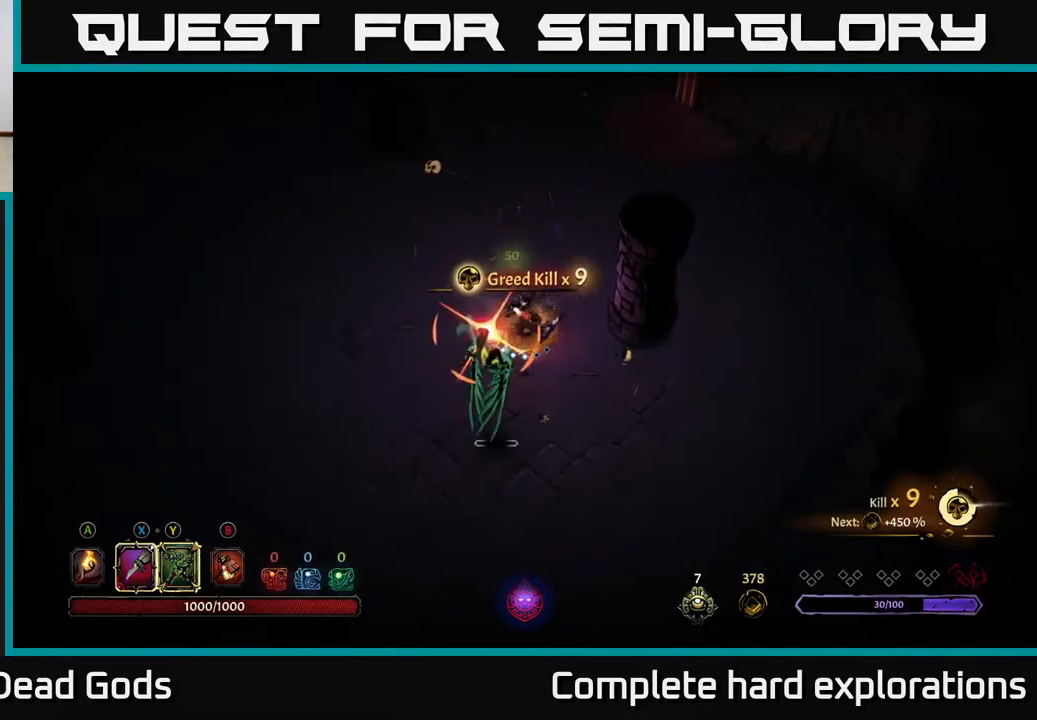
{"buttons": [], "left_stick": "down-left", "right_stick": "center", "events": [[217, "left_stick", "down-left"], [267, "R2", "down"], [417, "R2", "up"]]}
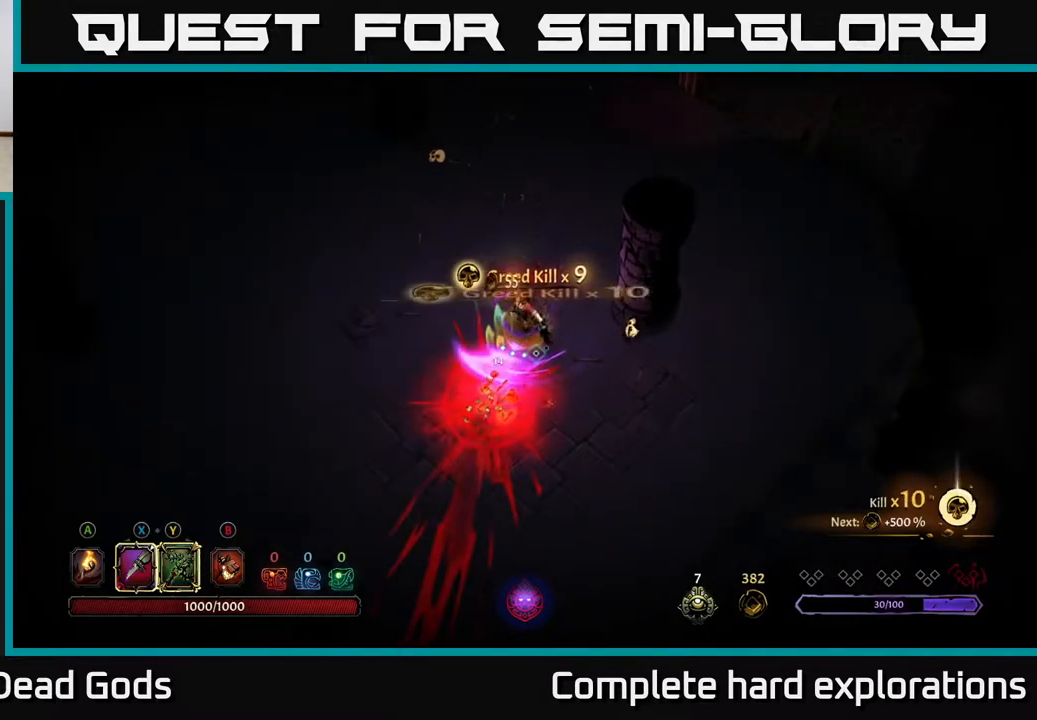
{"buttons": [], "left_stick": "center", "right_stick": "center", "events": [[200, "left_stick", "left"], [333, "left_stick", "center"]]}
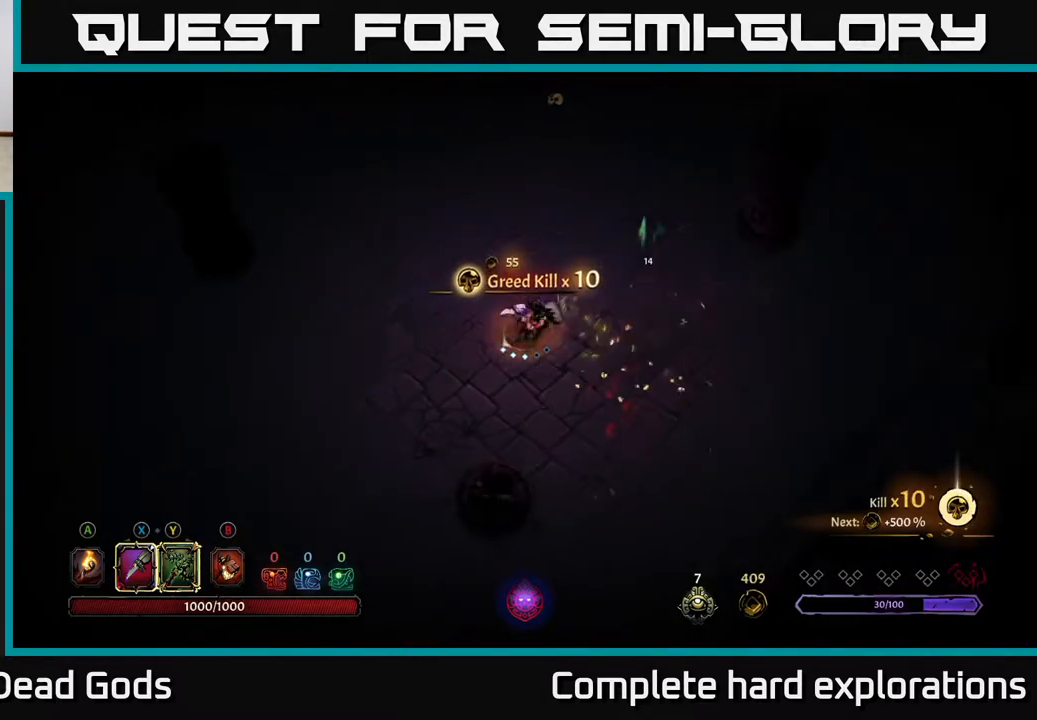
{"buttons": [], "left_stick": "up", "right_stick": "center", "events": [[317, "A", "down"], [333, "left_stick", "up"], [417, "A", "up"]]}
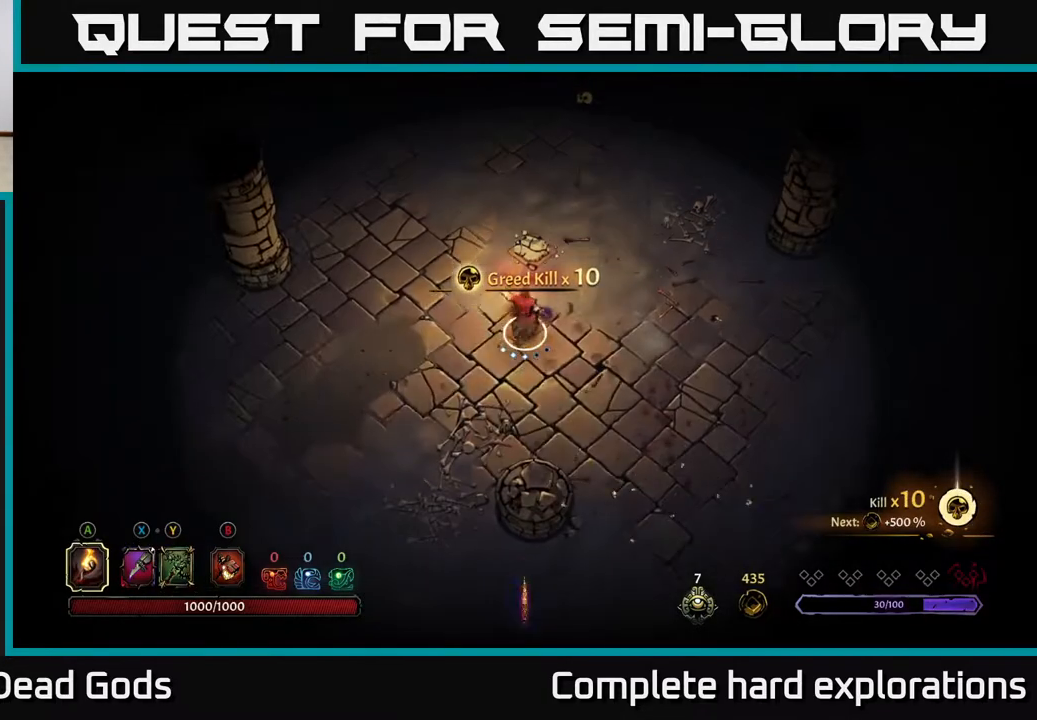
{"buttons": [], "left_stick": "up-right", "right_stick": "center", "events": [[267, "left_stick", "up-right"]]}